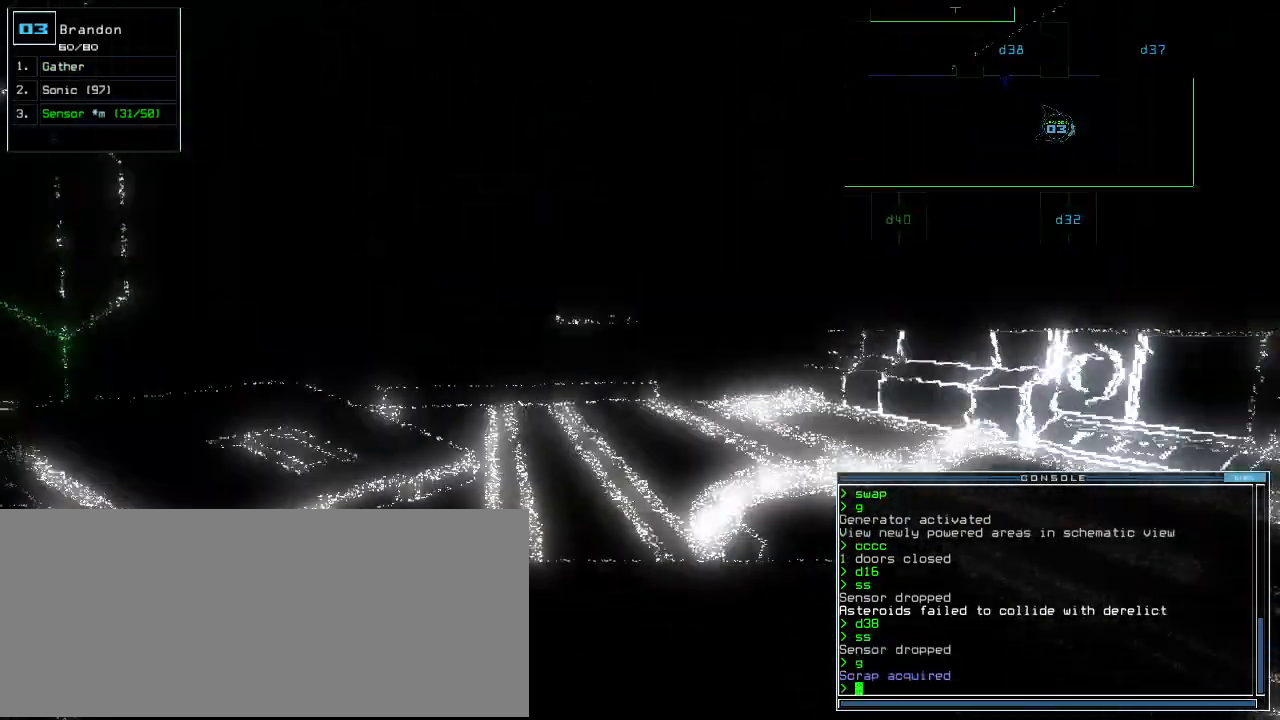
Gameplay with keyboard; each line is a JSON object with the keys held at the frame after it. "events" lists presses ("down") and releases ("up") of ".", "0", "1", "2", "3", "4", "5", "6", "7", "8", "9", "a", "b", "backspace", "c", "caps_lock", "comma", "ctrl_l", "ctrl_r", "d", "down", "e", "equals", "escape", "f", "g", "h", "i", "j", "k", "l", "left", "m", "minus", "n", "o", "p", "q", "quote", "r", "return", "right", "s", "semicolon", "shift_l", "shift_r", "space", "t", "tab", "tilde", "u", "up", "v", "w", "x", "y" and "z" between this image and that frame as [ms after this image, input, new state], when the widget could be followed in between. No other keys are recorded. Mouse input is not recorded. Not read: other_keys.
{"keys": ["up"], "events": [[40, "left", "down"], [100, "left", "up"]]}
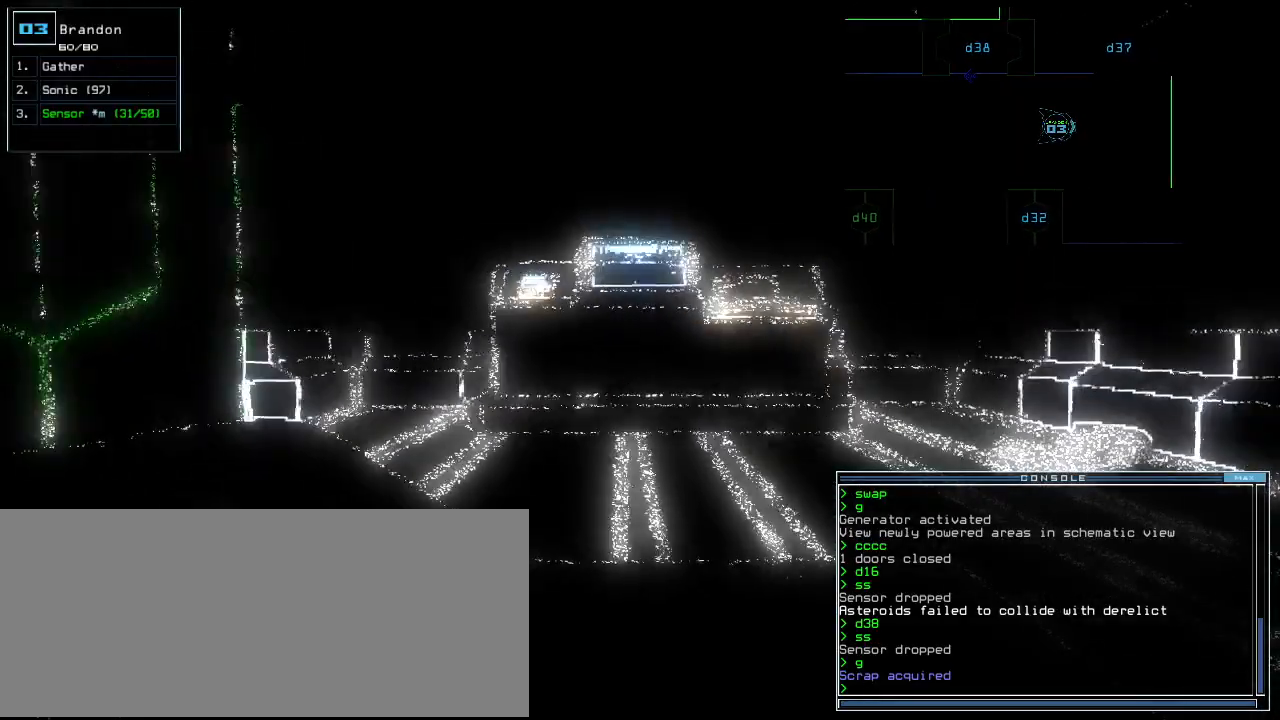
{"keys": ["up"], "events": []}
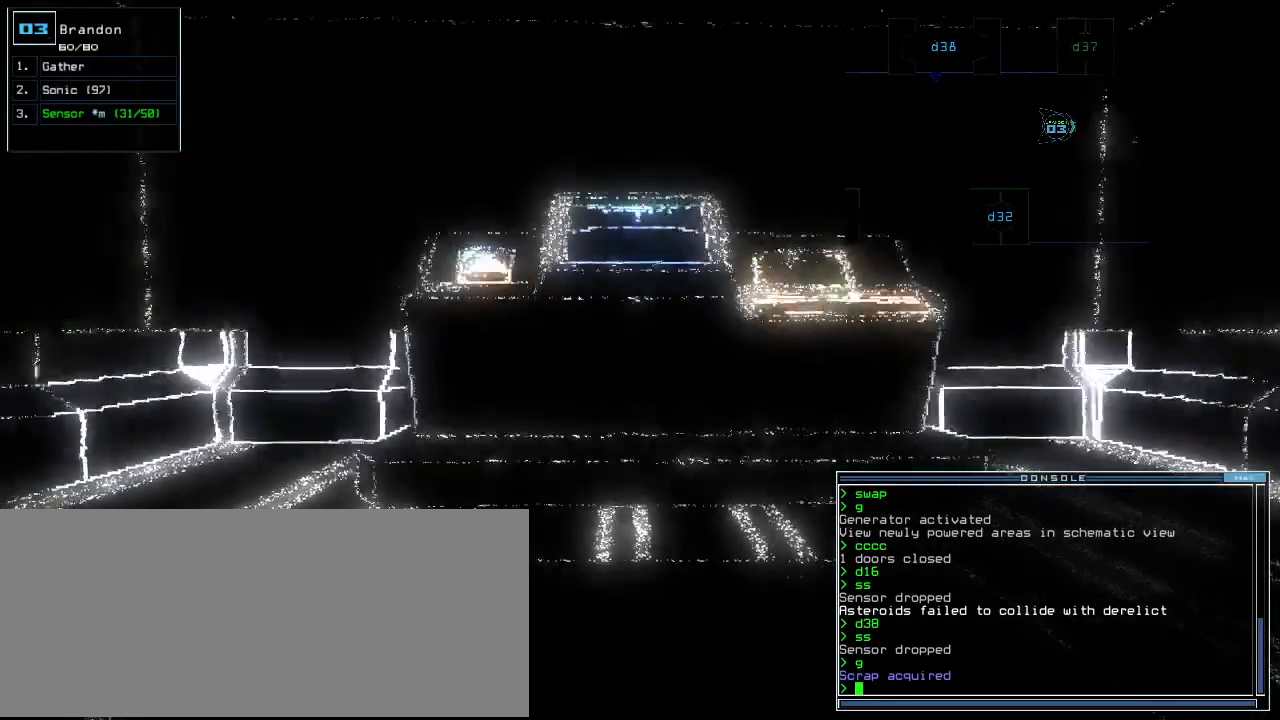
{"keys": [], "events": [[340, "up", "up"], [380, "space", "down"], [480, "space", "up"]]}
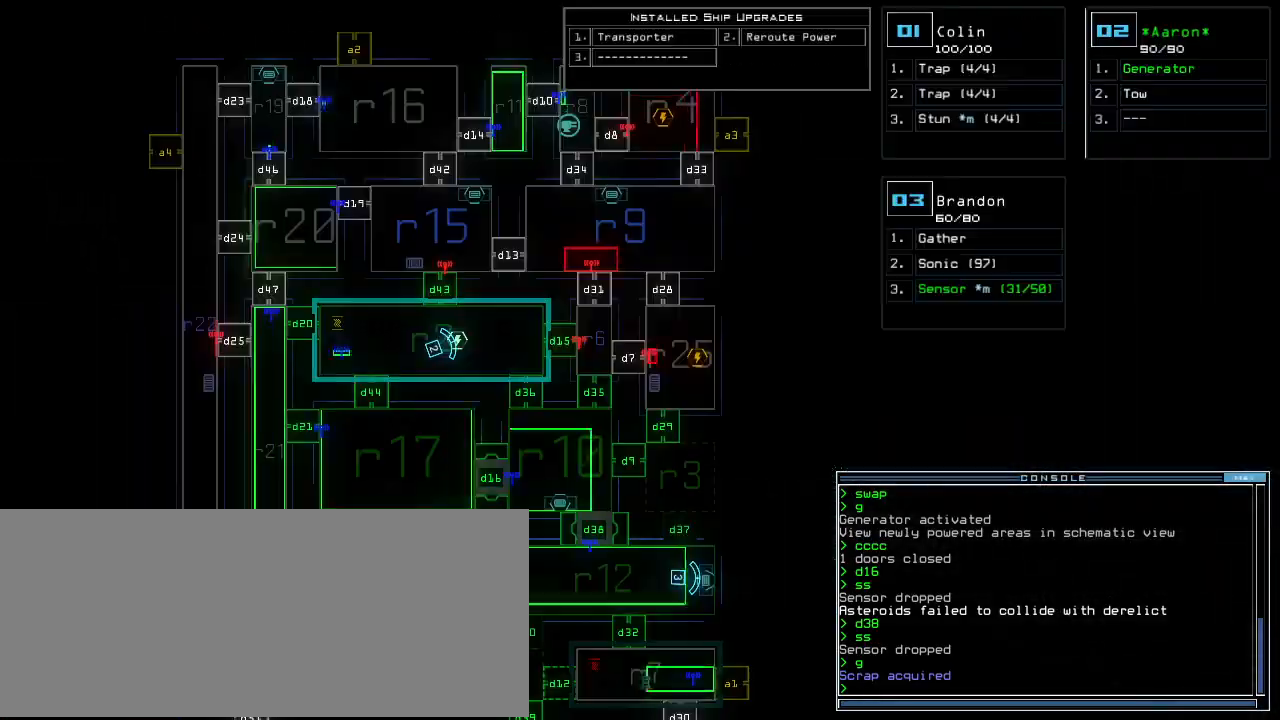
{"keys": ["down"]}
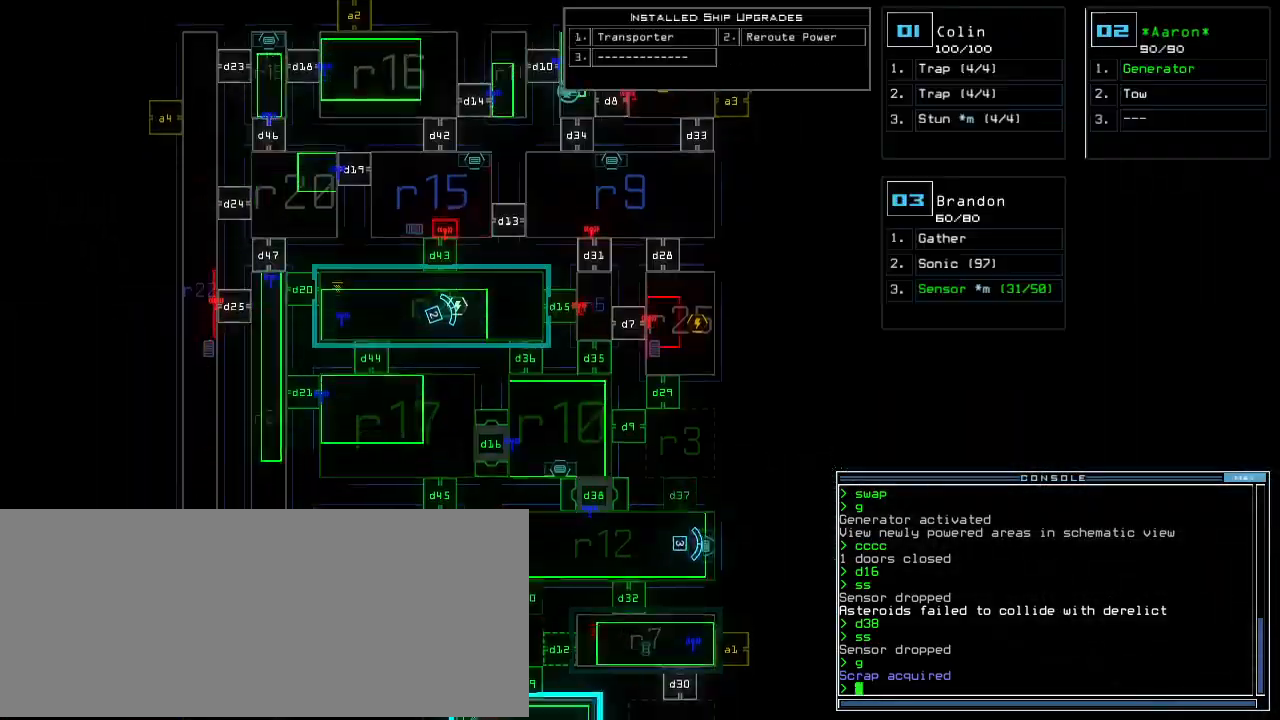
{"keys": ["down"], "events": []}
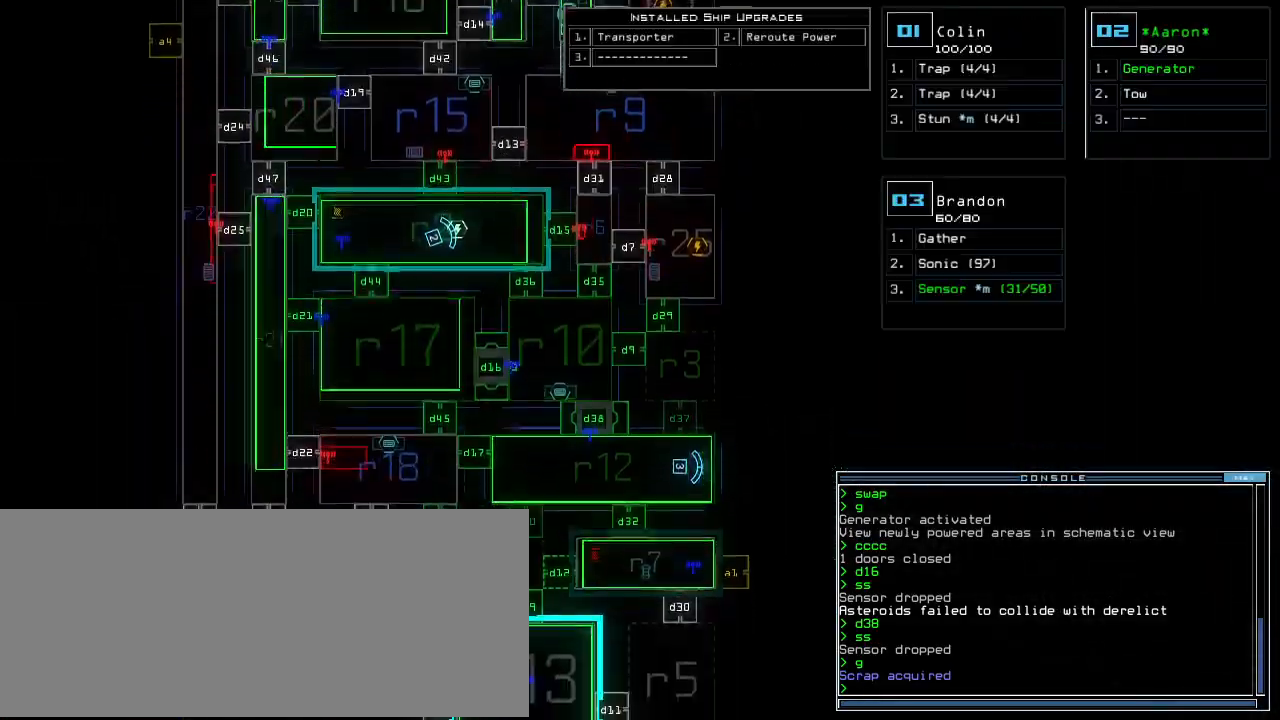
{"keys": ["down", "right"], "events": [[160, "down", "up"], [280, "3", "down"], [300, "down", "down"], [380, "3", "up"], [400, "right", "down"]]}
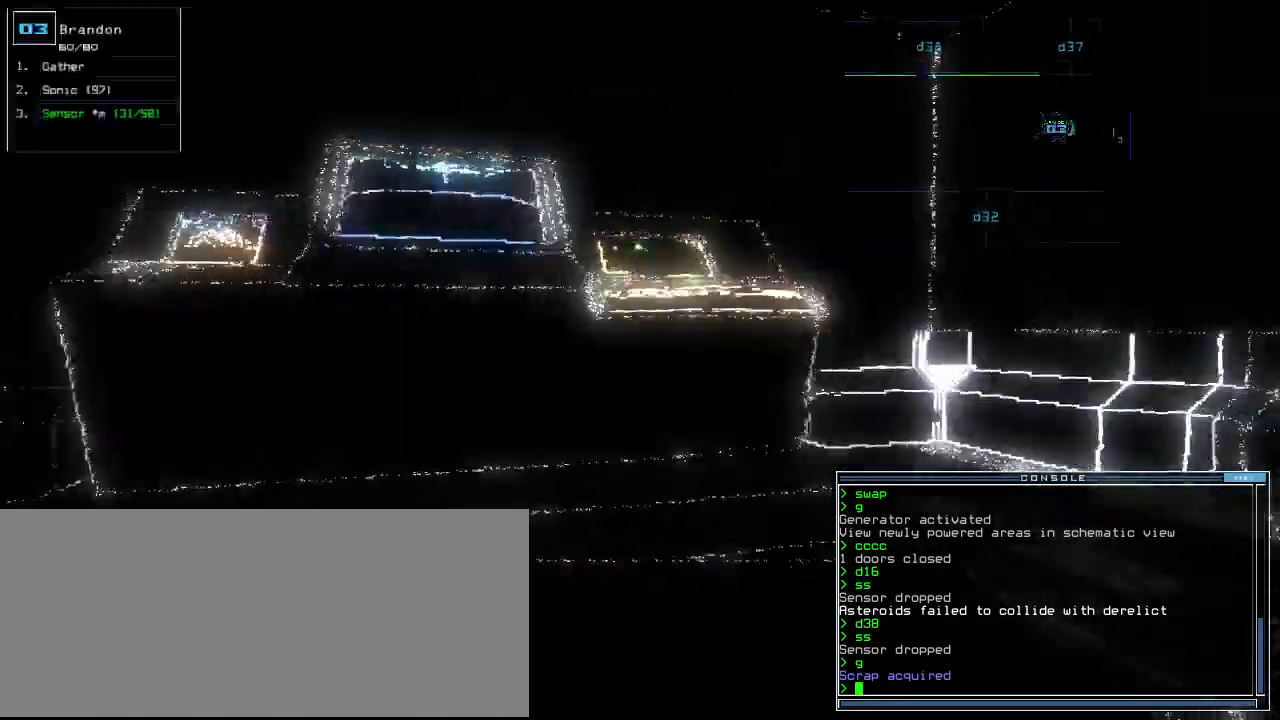
{"keys": ["right"], "events": [[260, "down", "up"]]}
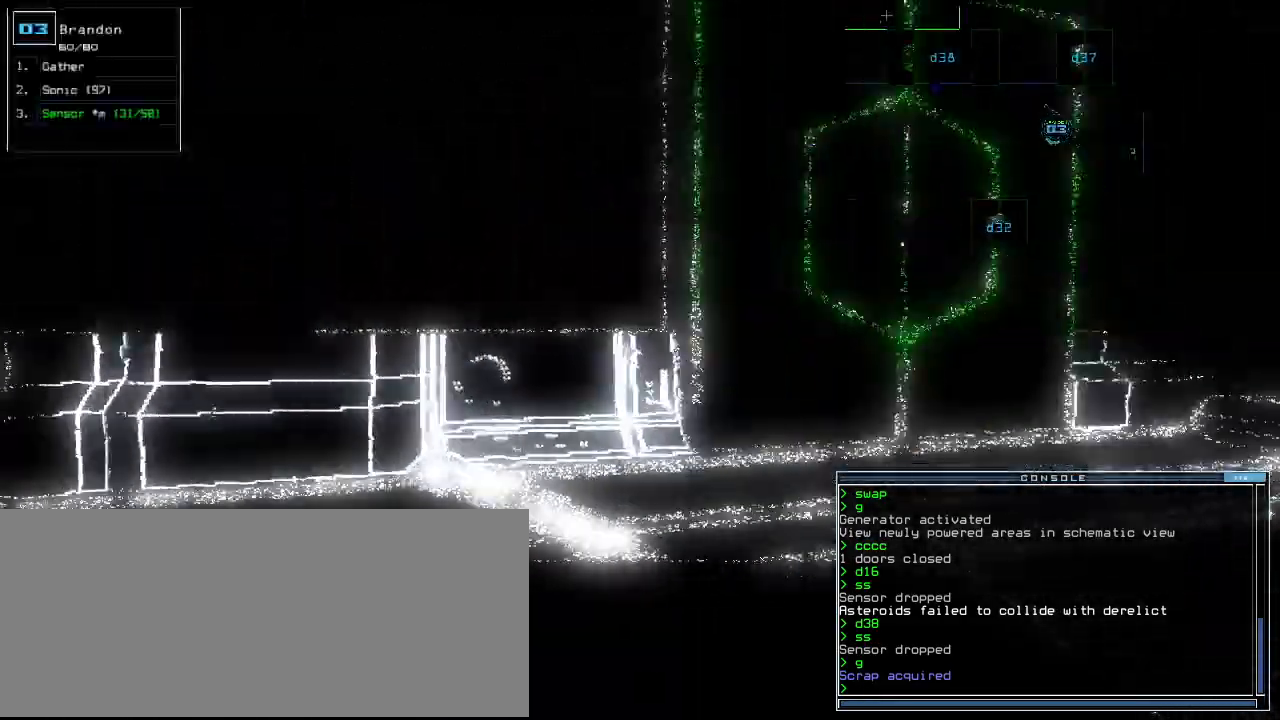
{"keys": [], "events": [[20, "right", "up"], [20, "space", "down"], [80, "space", "up"]]}
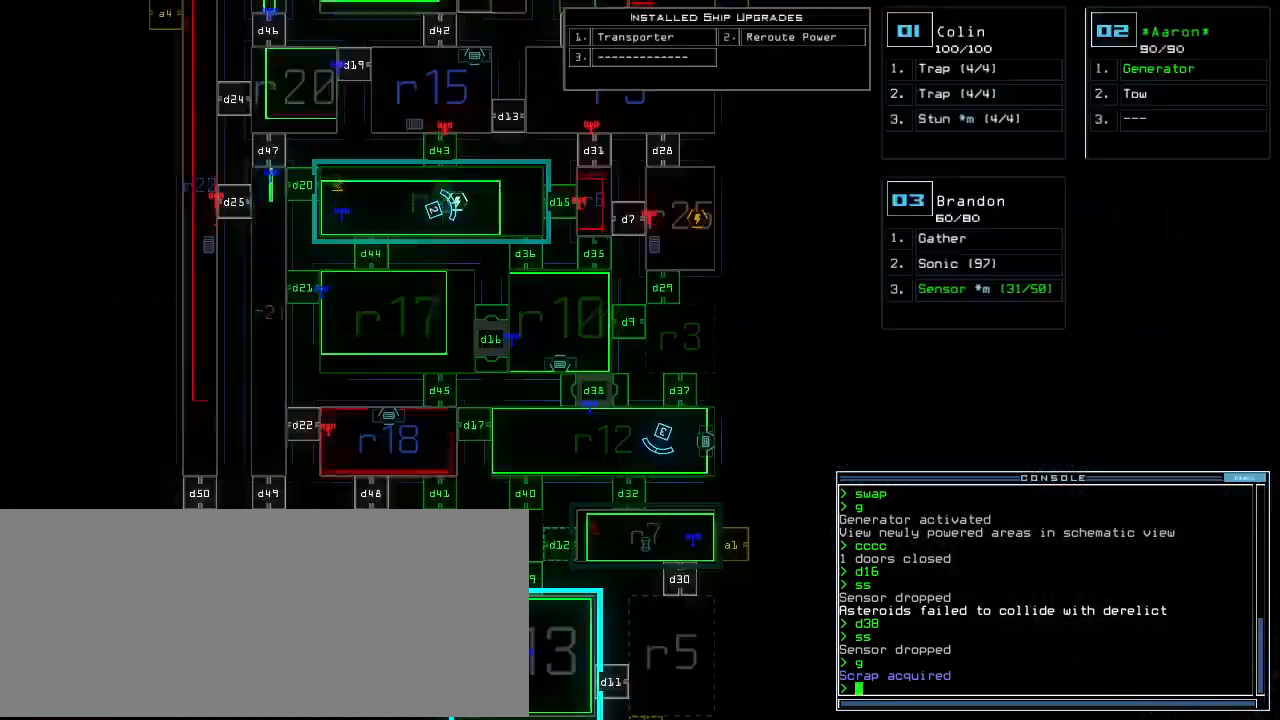
{"keys": [], "events": []}
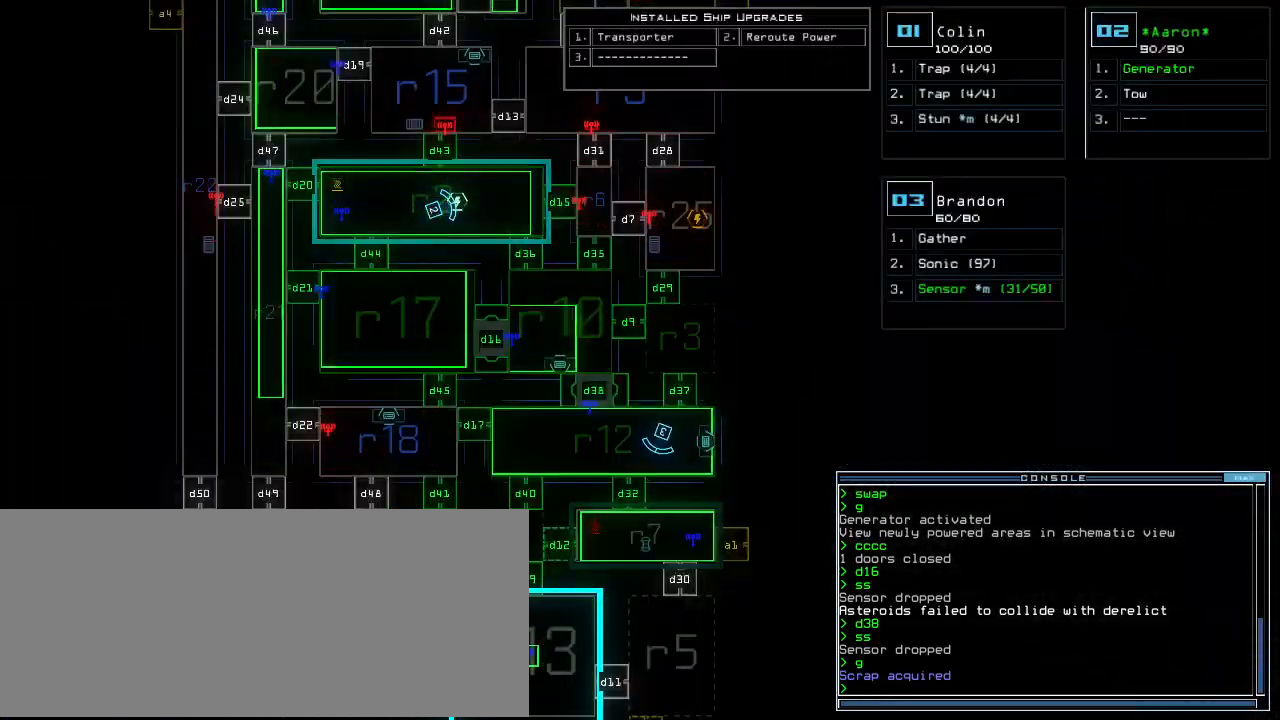
{"keys": ["left"], "events": [[80, "left", "down"]]}
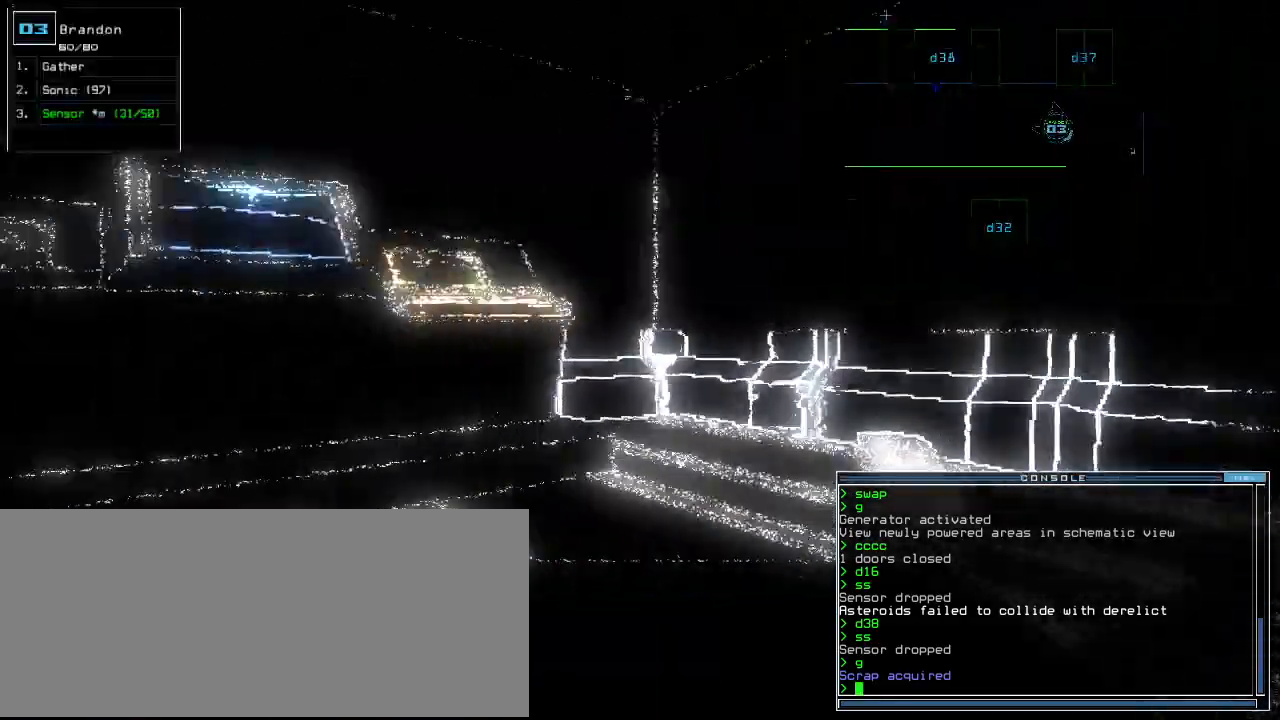
{"keys": ["up"], "events": [[140, "up", "down"], [480, "left", "up"]]}
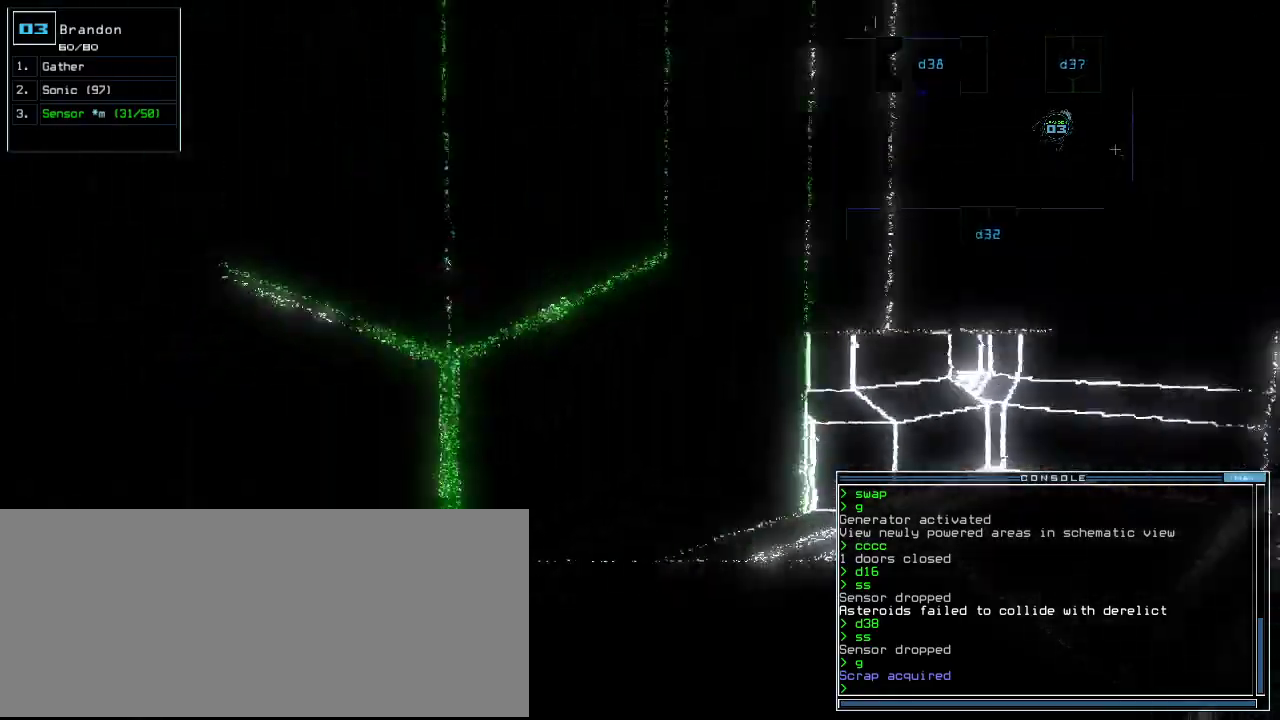
{"keys": [], "events": [[100, "left", "down"], [220, "d", "down"], [280, "d", "up"], [300, "left", "up"], [320, "up", "up"], [400, "3", "down"], [460, "3", "up"]]}
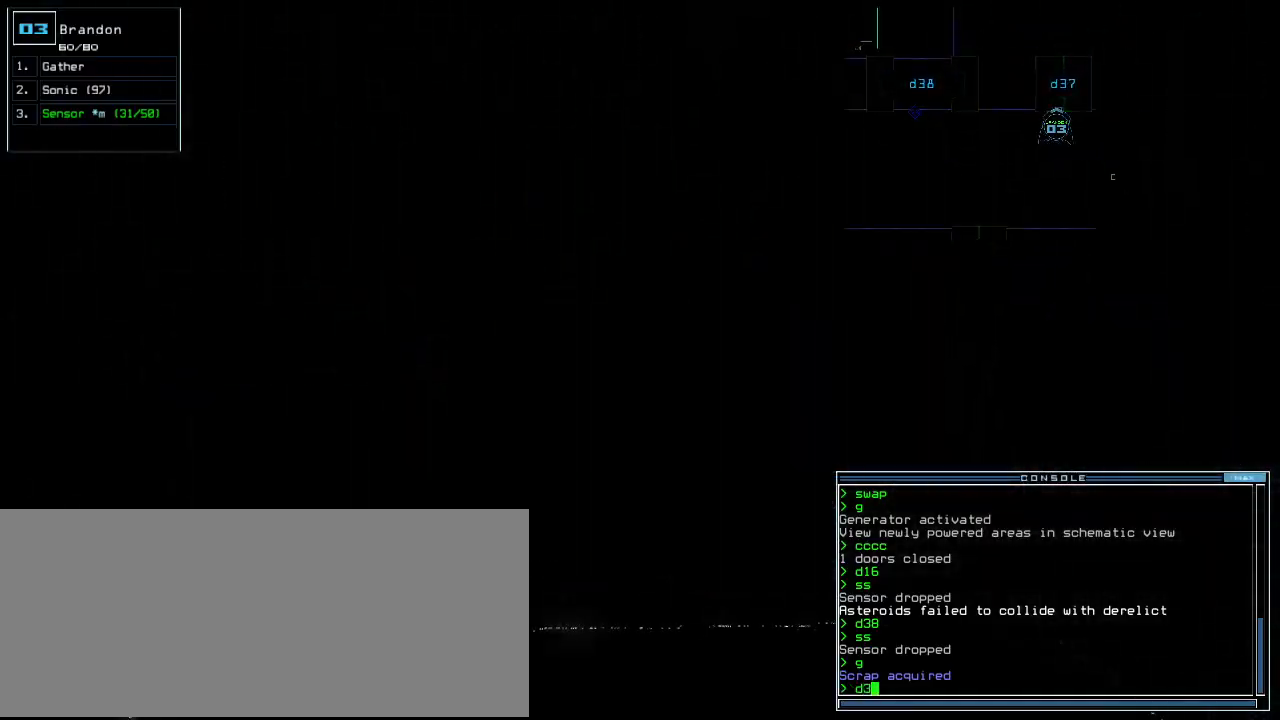
{"keys": [], "events": []}
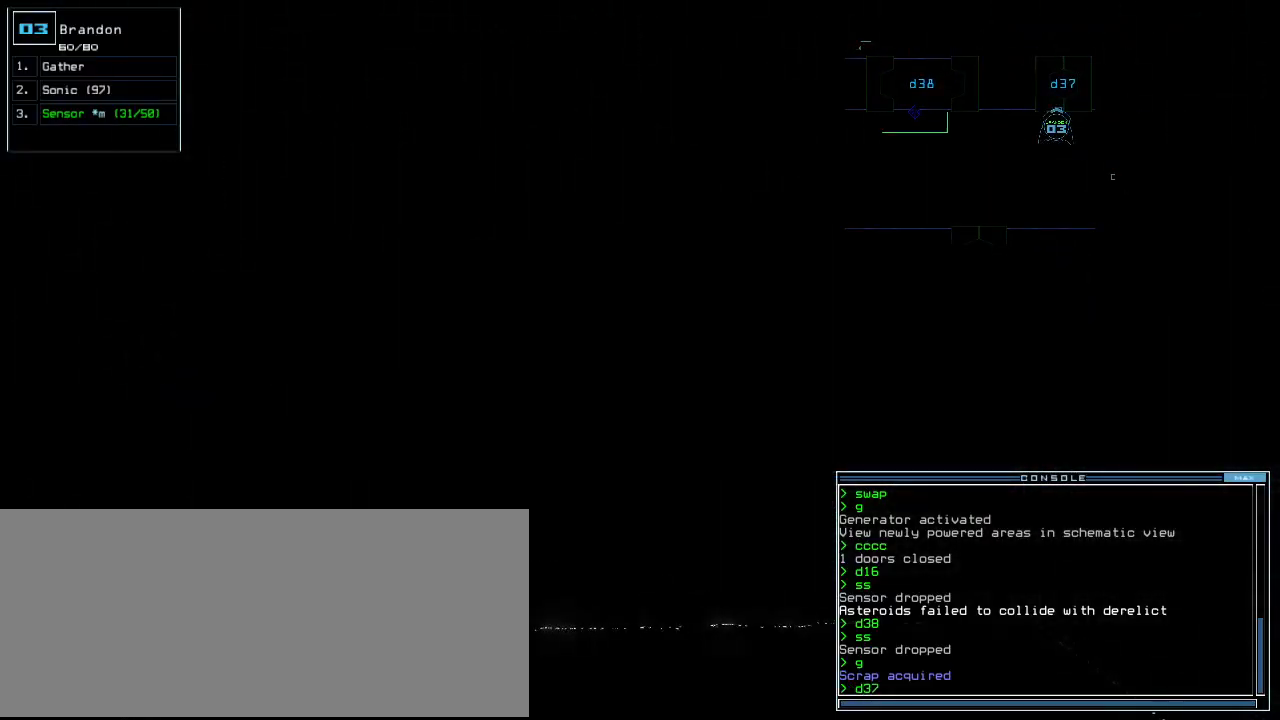
{"keys": ["up"], "events": [[280, "return", "down"], [300, "return", "up"], [500, "up", "down"]]}
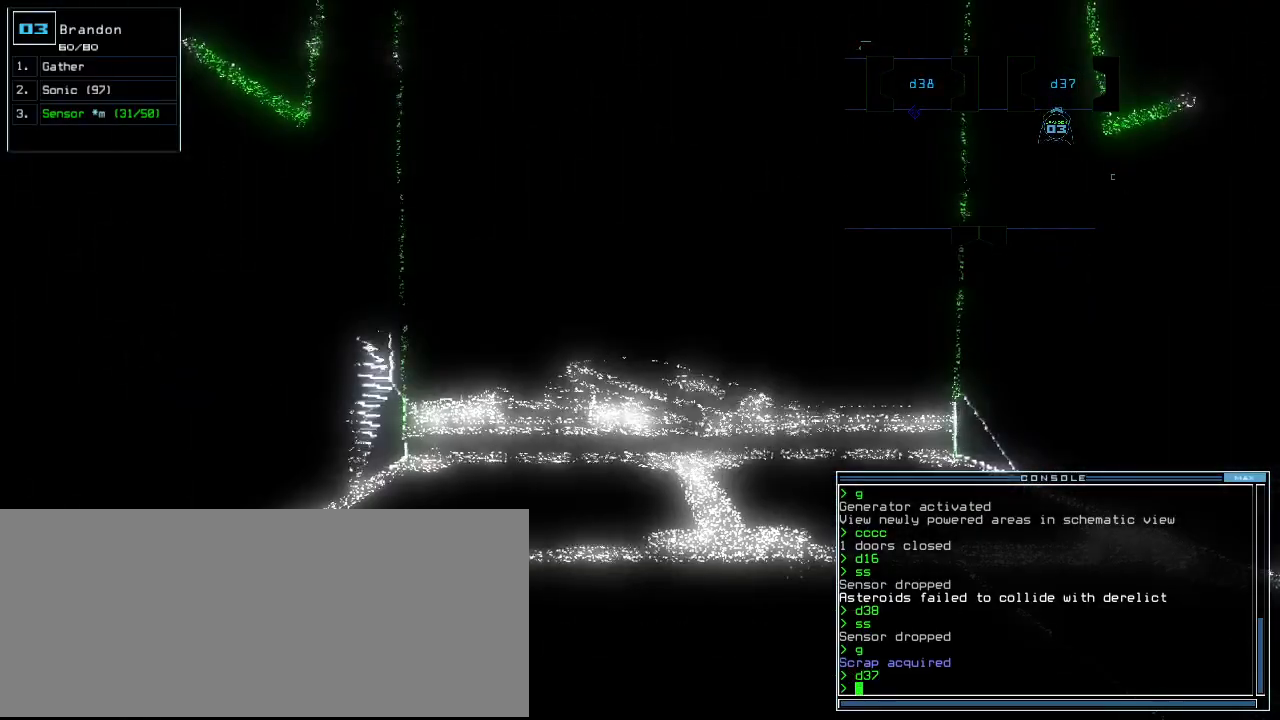
{"keys": ["up"]}
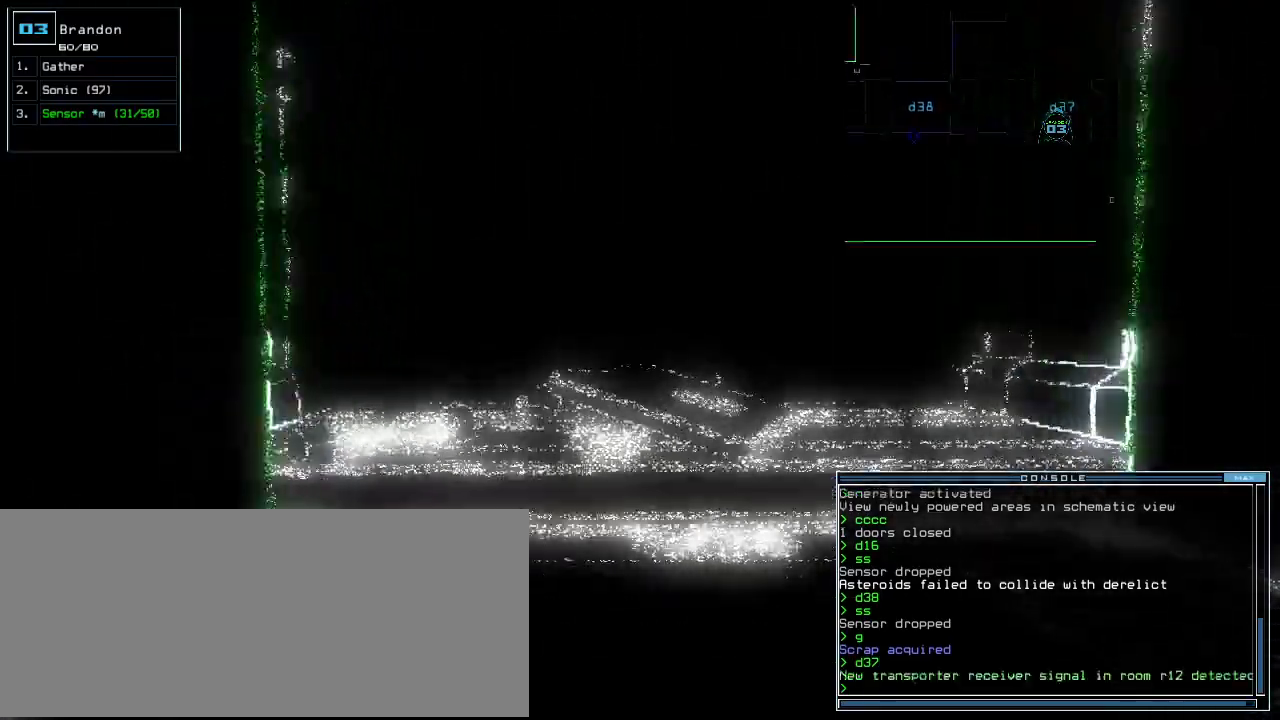
{"keys": []}
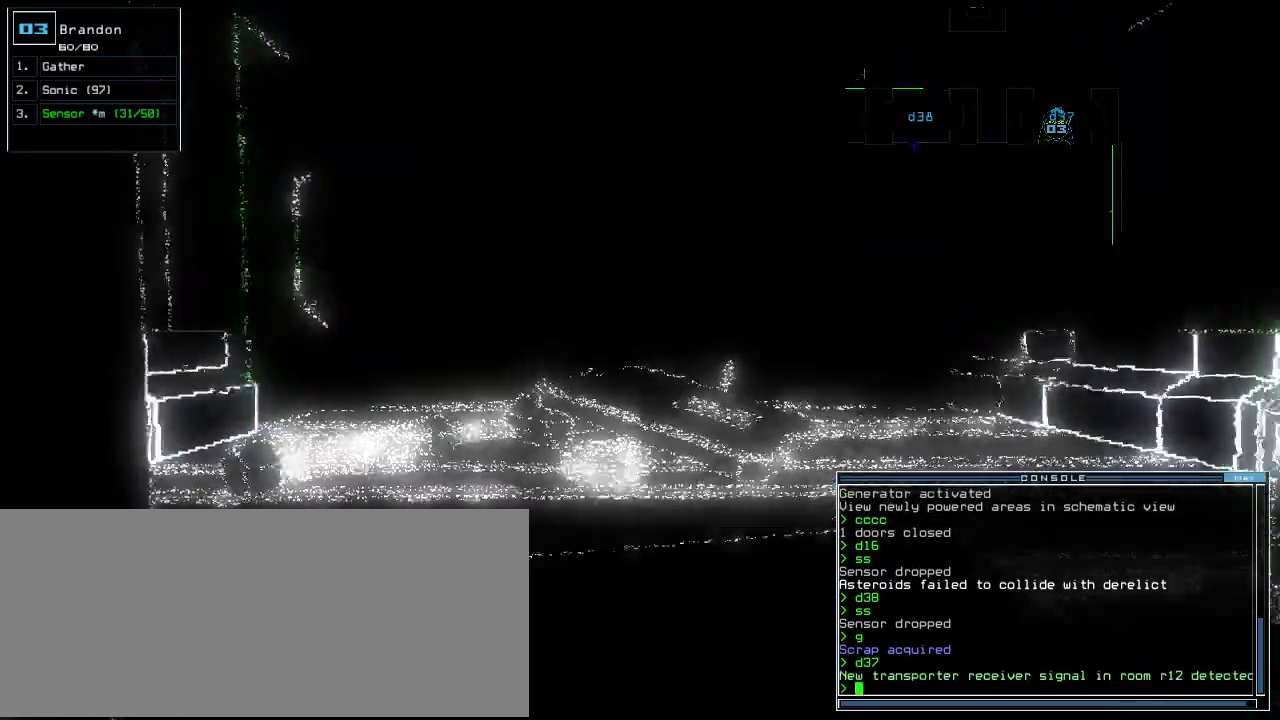
{"keys": [], "events": []}
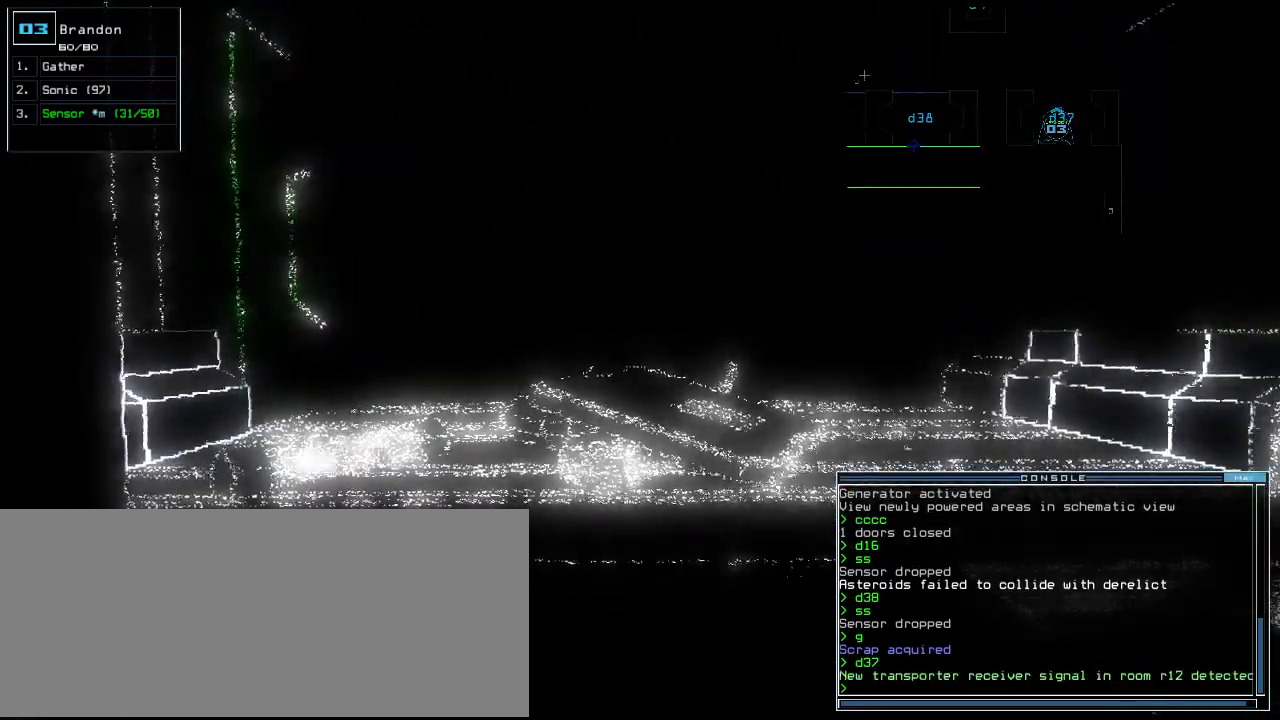
{"keys": ["up"], "events": [[200, "up", "down"], [280, "up", "up"], [460, "up", "down"]]}
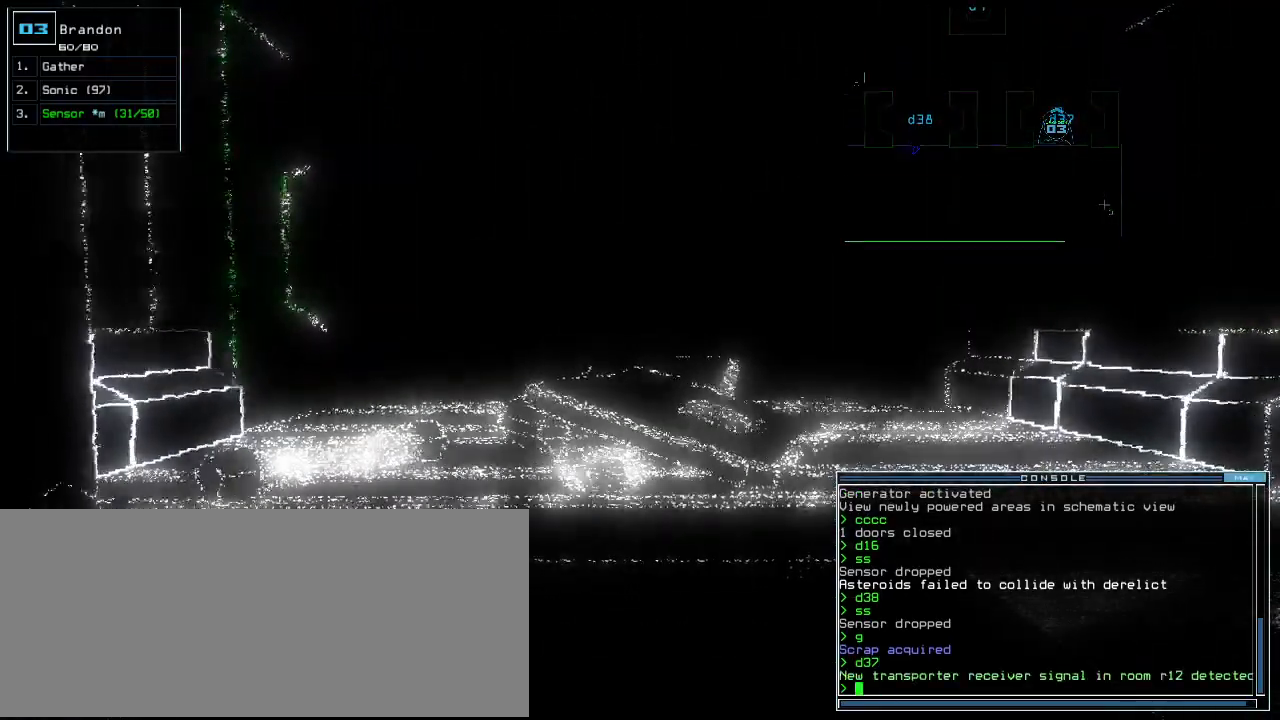
{"keys": [], "events": [[40, "up", "up"], [120, "up", "down"], [200, "up", "up"], [300, "up", "down"], [340, "up", "up"], [460, "up", "down"], [480, "up", "up"]]}
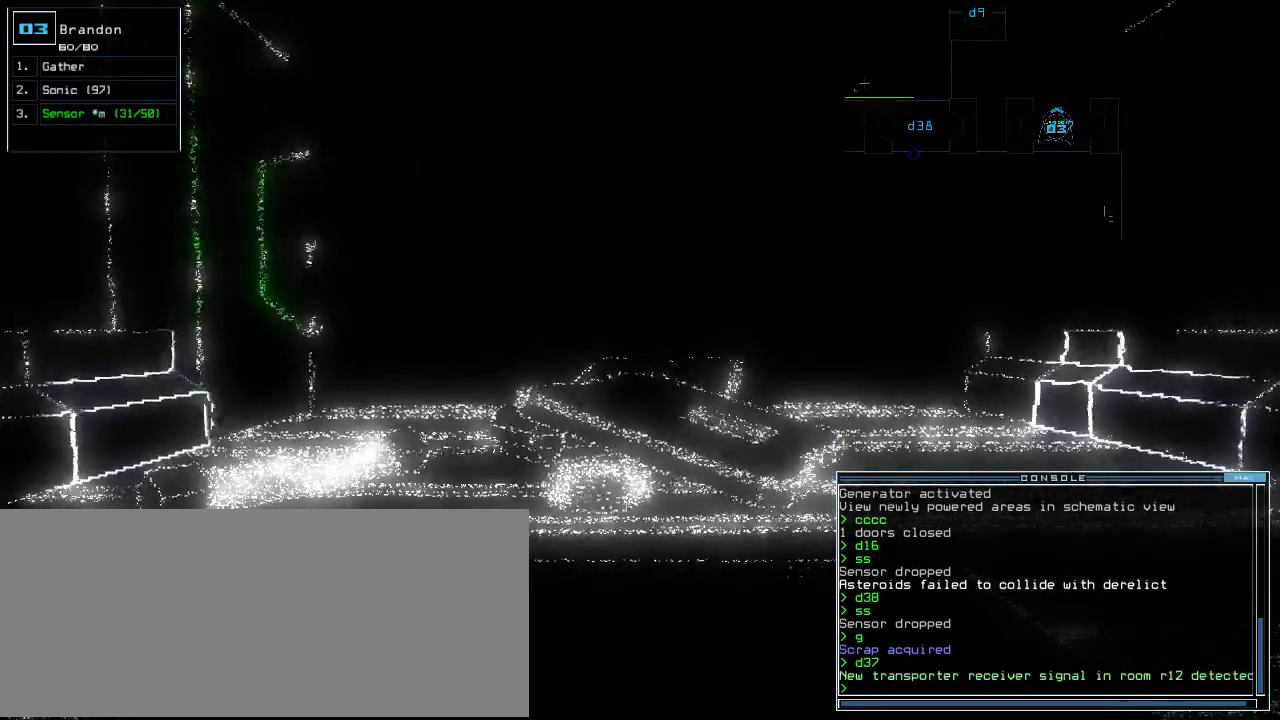
{"keys": [], "events": [[220, "up", "down"], [280, "up", "up"], [420, "up", "down"], [480, "up", "up"]]}
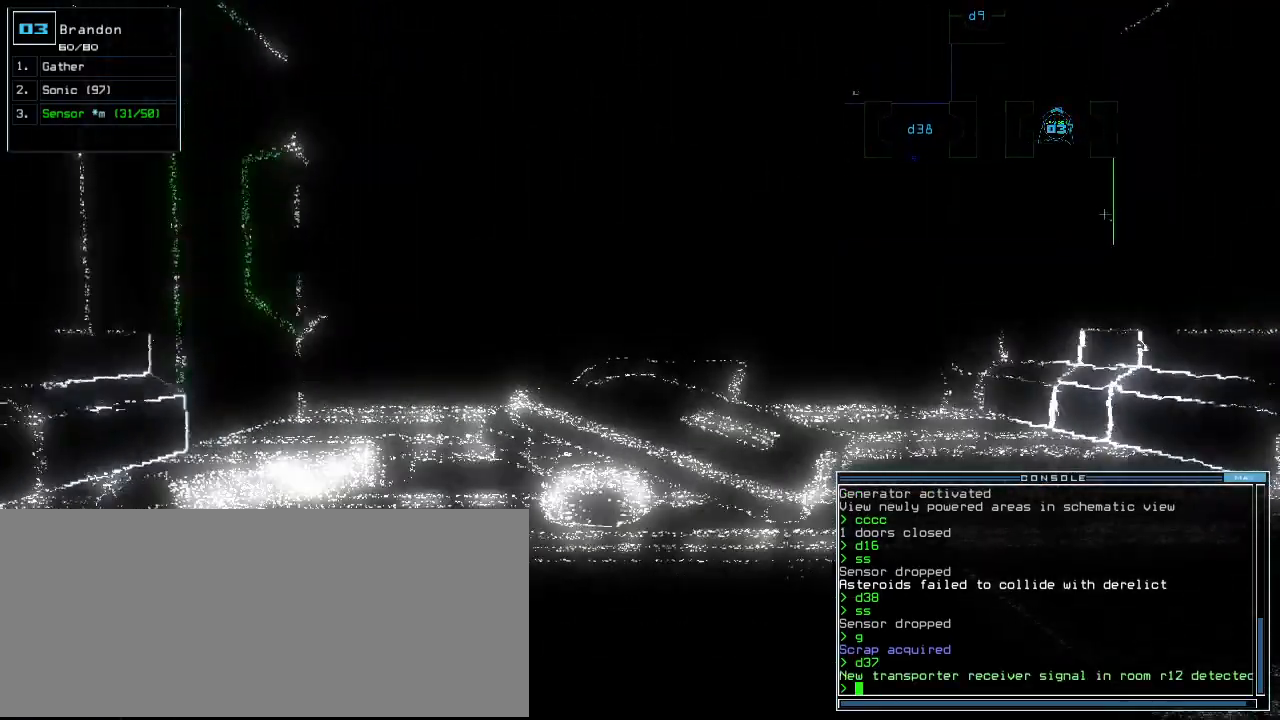
{"keys": ["up"], "events": [[80, "up", "down"], [220, "s", "down"], [280, "s", "up"], [360, "s", "down"], [440, "s", "up"]]}
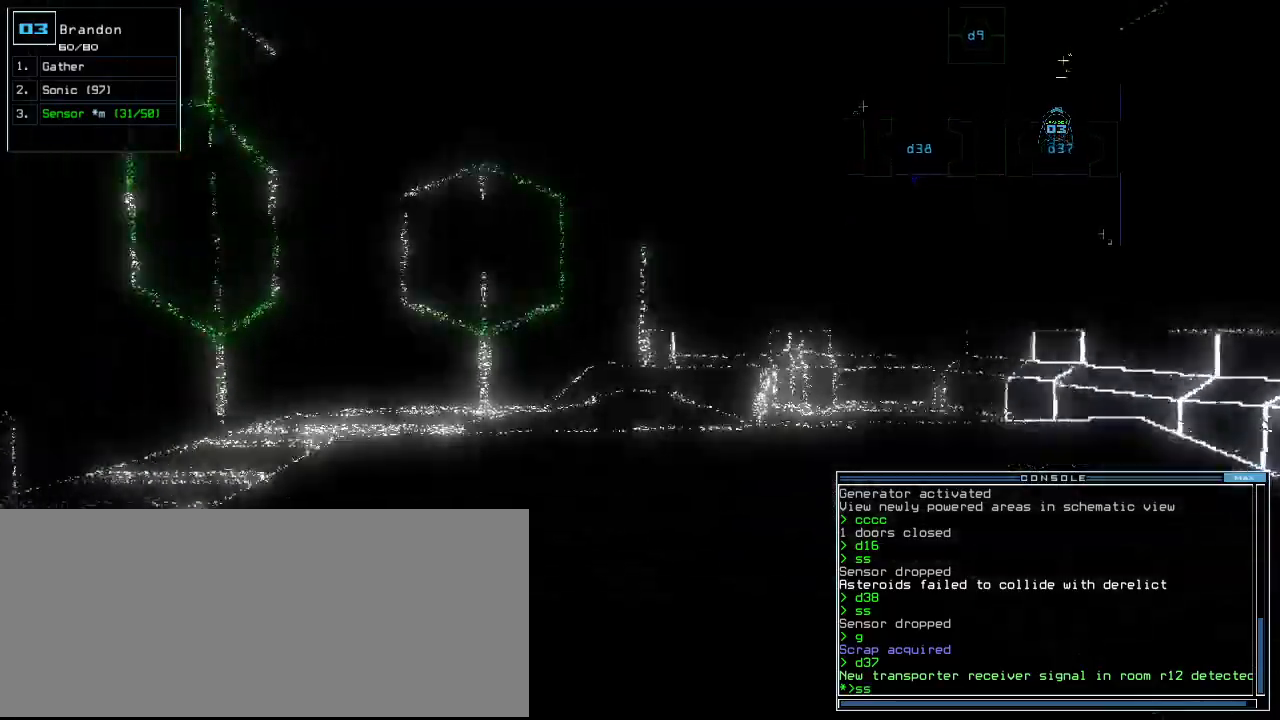
{"keys": ["up"], "events": [[200, "return", "down"], [280, "return", "up"]]}
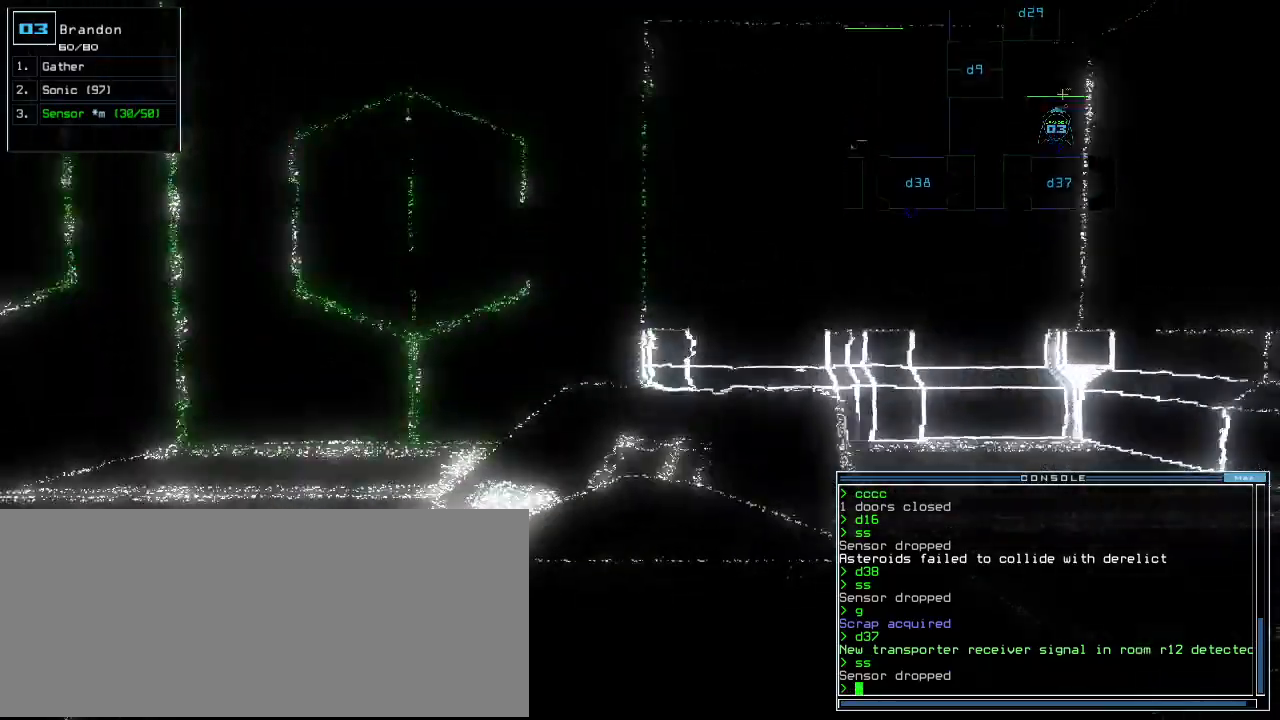
{"keys": ["return", "up"], "events": [[400, "g", "down"], [440, "return", "down"], [480, "g", "up"]]}
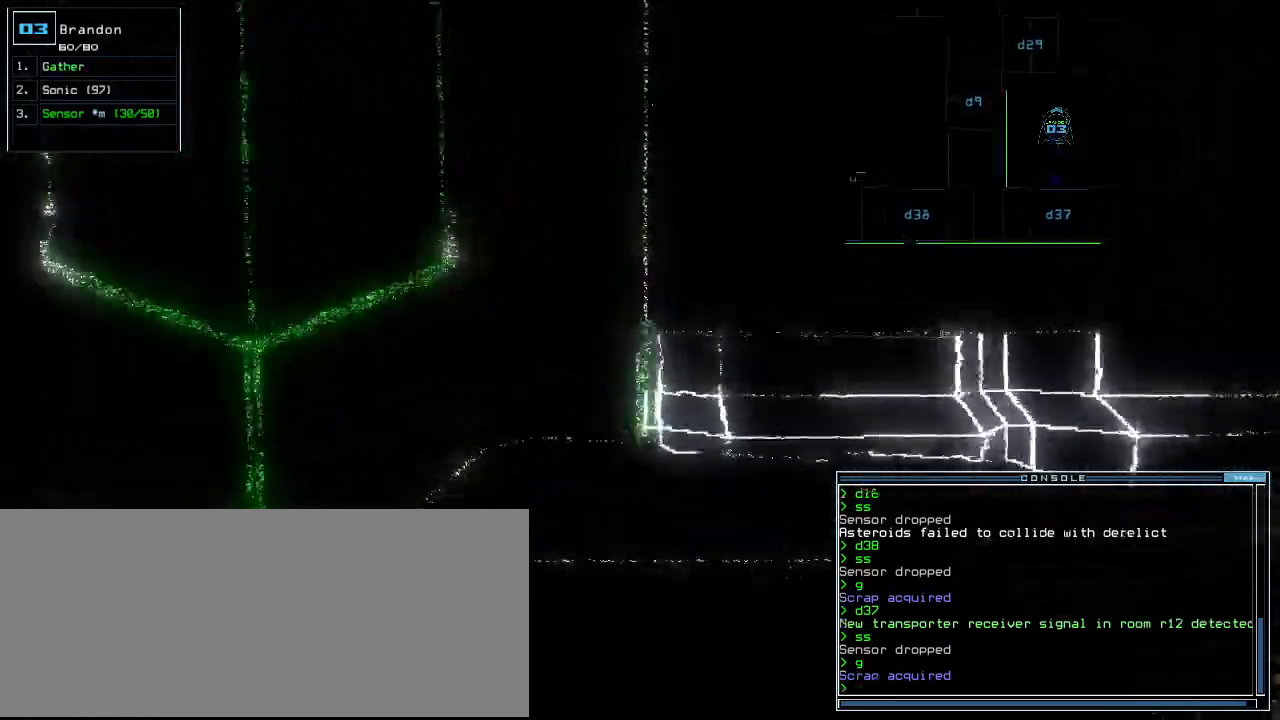
{"keys": ["down"], "events": [[20, "return", "up"], [40, "up", "up"], [120, "down", "down"]]}
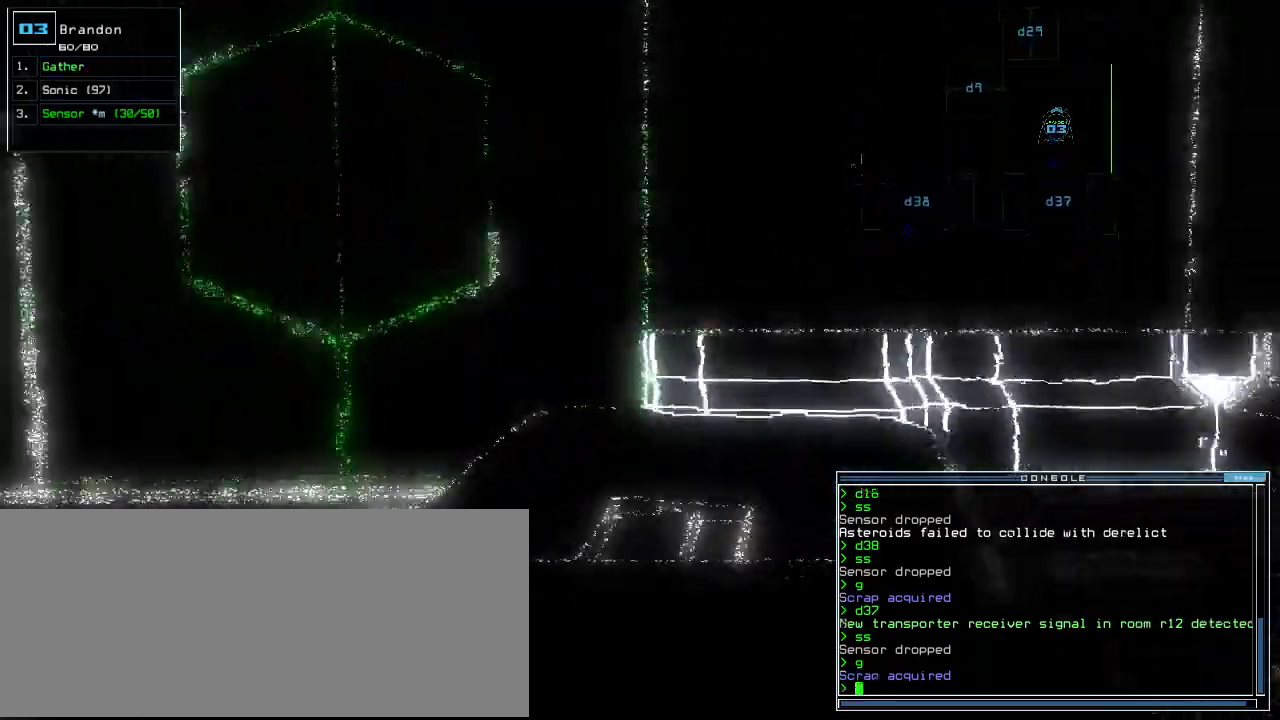
{"keys": ["down"], "events": [[20, "g", "down"], [100, "g", "up"], [160, "return", "down"], [260, "return", "up"]]}
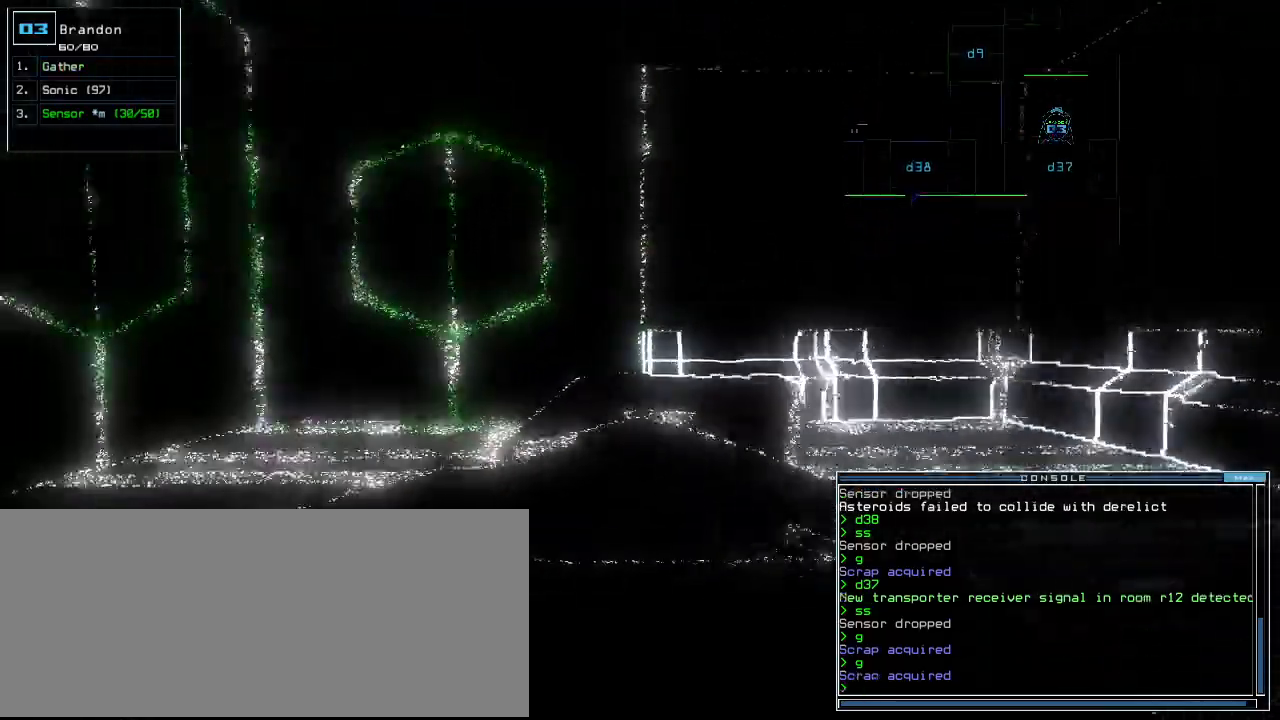
{"keys": ["down"]}
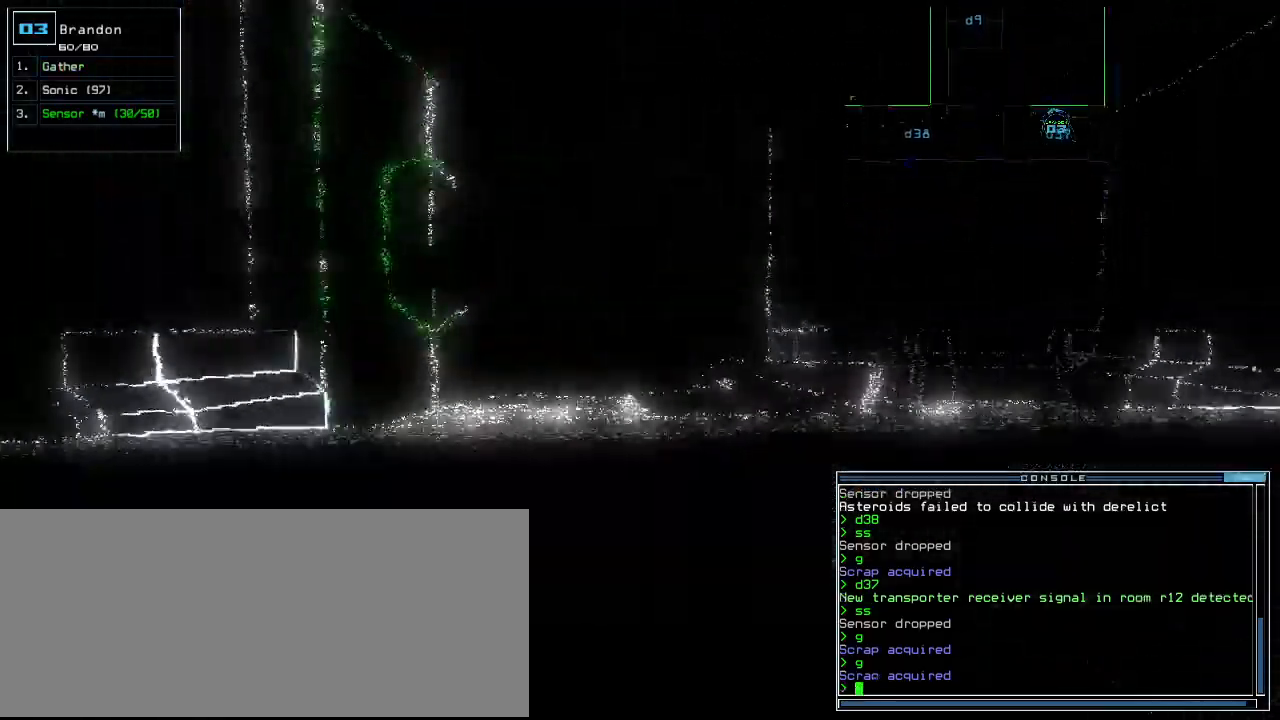
{"keys": ["down"], "events": [[260, "right", "down"], [420, "right", "up"]]}
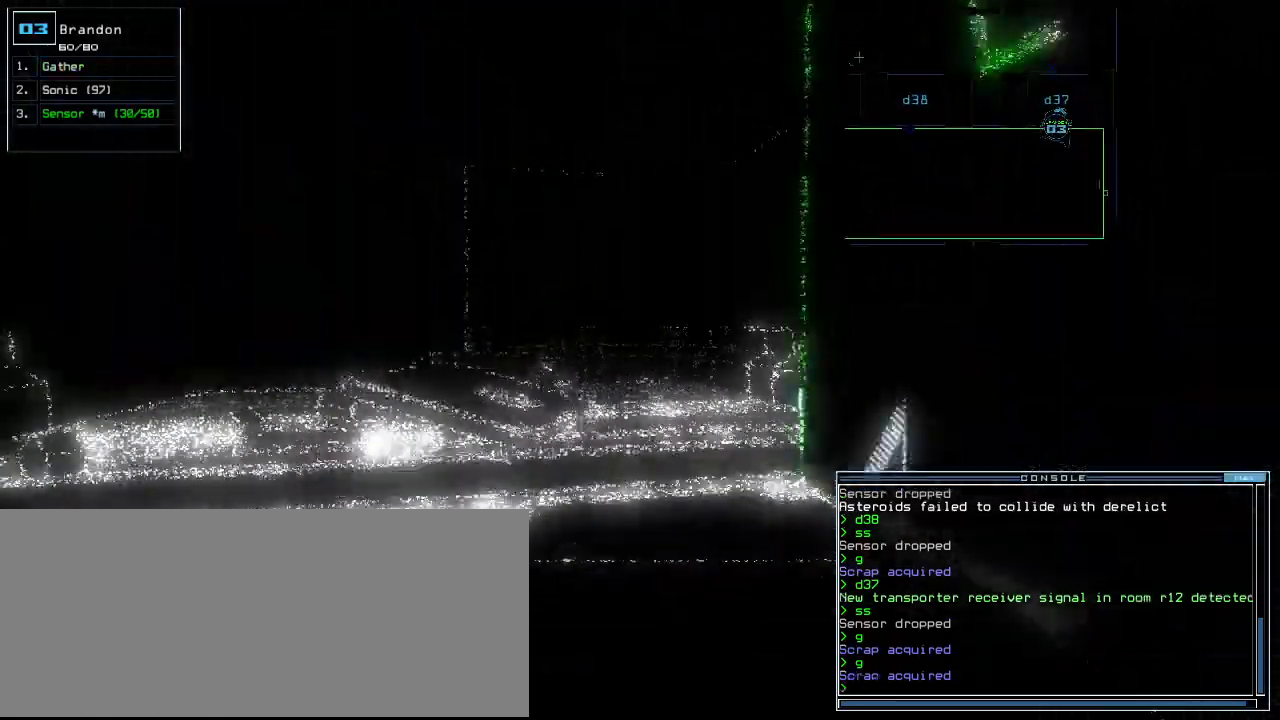
{"keys": ["down", "left"], "events": [[160, "left", "down"]]}
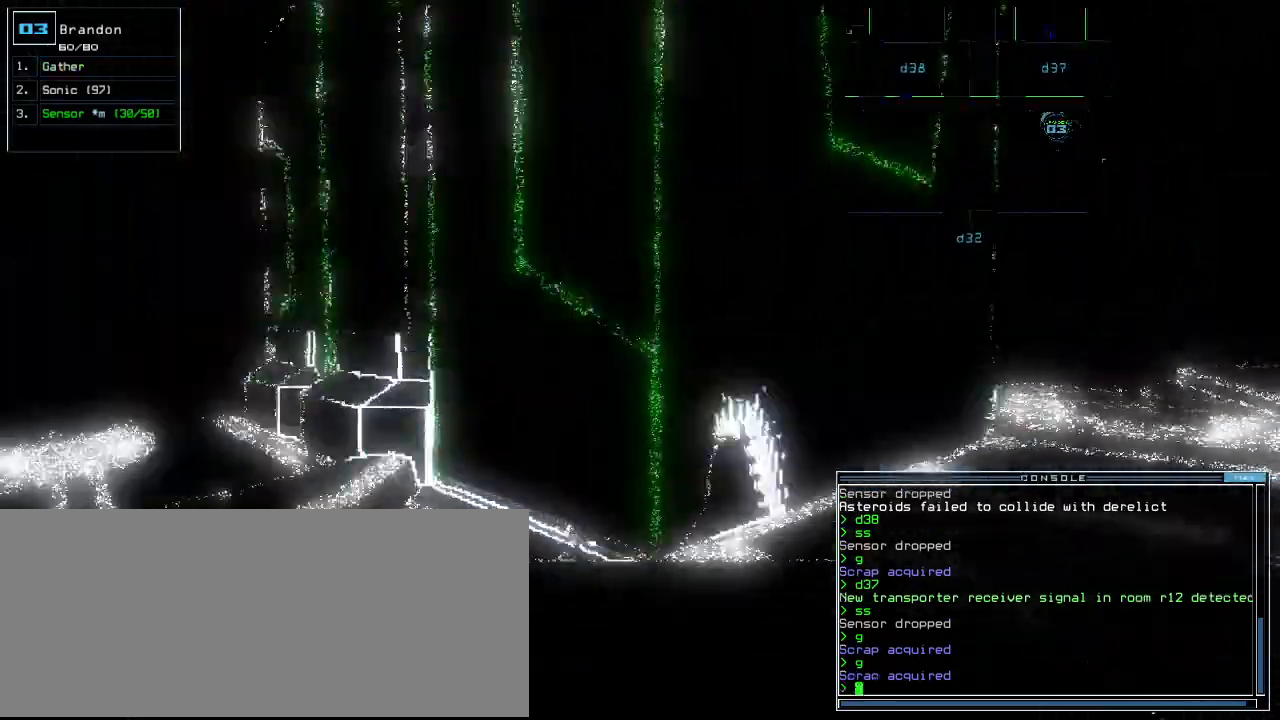
{"keys": ["c", "up"], "events": [[80, "down", "up"], [180, "up", "down"], [300, "c", "down"], [360, "c", "up"], [400, "c", "down"], [460, "left", "up"]]}
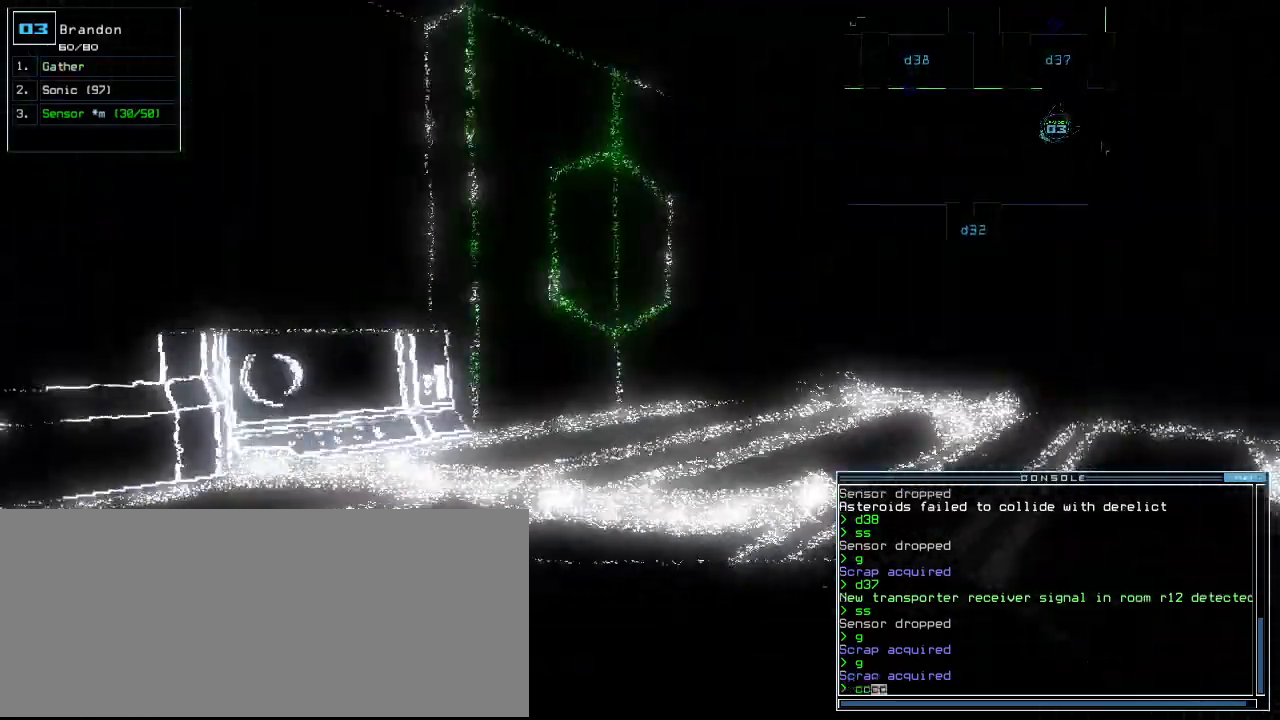
{"keys": ["down"], "events": [[20, "c", "up"], [20, "return", "down"], [100, "return", "up"], [100, "space", "down"], [100, "up", "up"], [220, "space", "up"], [240, "down", "down"]]}